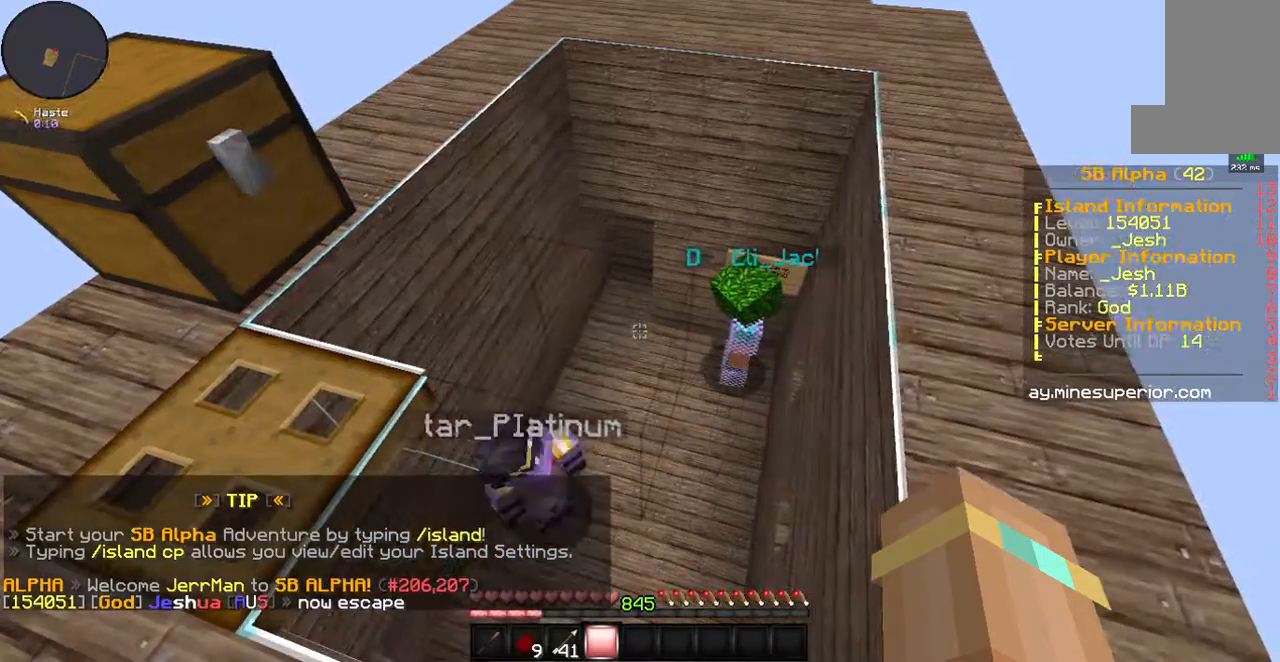
Gameplay with keyboard and mouse; each line is a JSON object with the keys and mouse buttons held at the frame after it. "events" lists presses ("down") and releases ("up") of "a", "d", "s", "space", "w", "mouse_left" and "mouse_right" between this image and that frame as [ms after this image, input, new state], when the widget could be followed in between. "mouse_left", "mouse_right" = the "left", "right" buttons of the "mouse" list. No other keys are recorded. Fast repeated clicks can show as one long hold. Mouse movement is not recorded.
{"keys": [], "mouse": [], "events": []}
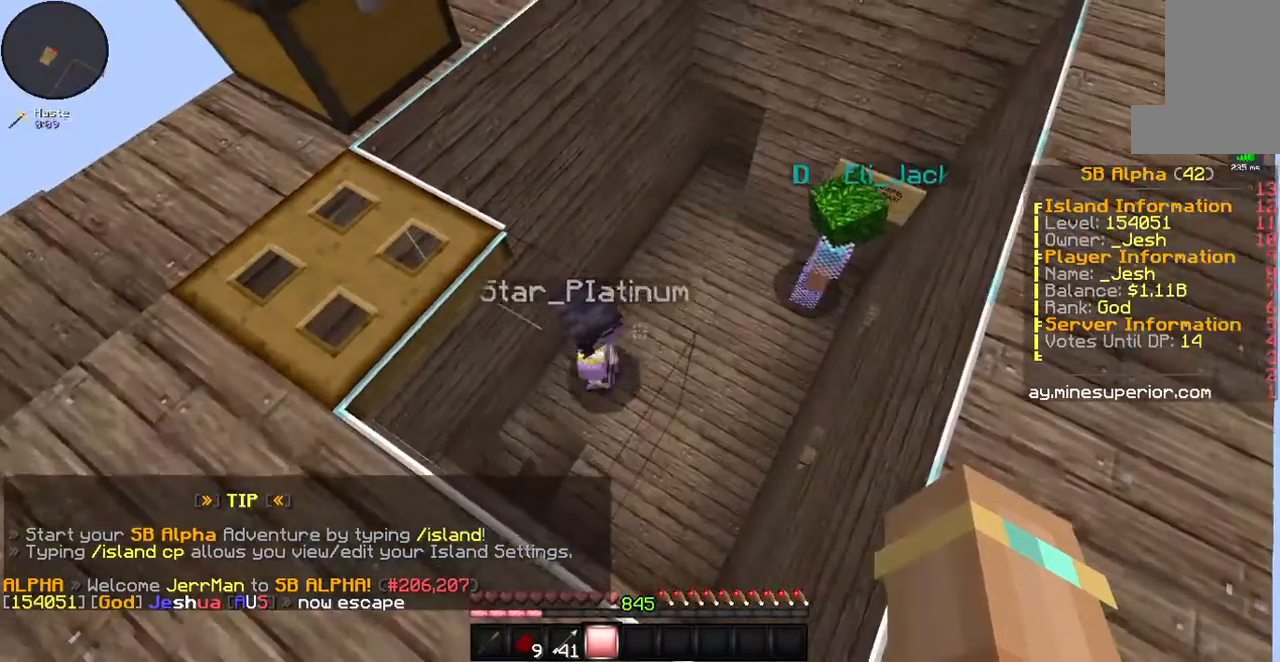
{"keys": [], "mouse": [], "events": [[100, "d", "down"], [234, "w", "down"], [334, "d", "up"], [435, "w", "up"]]}
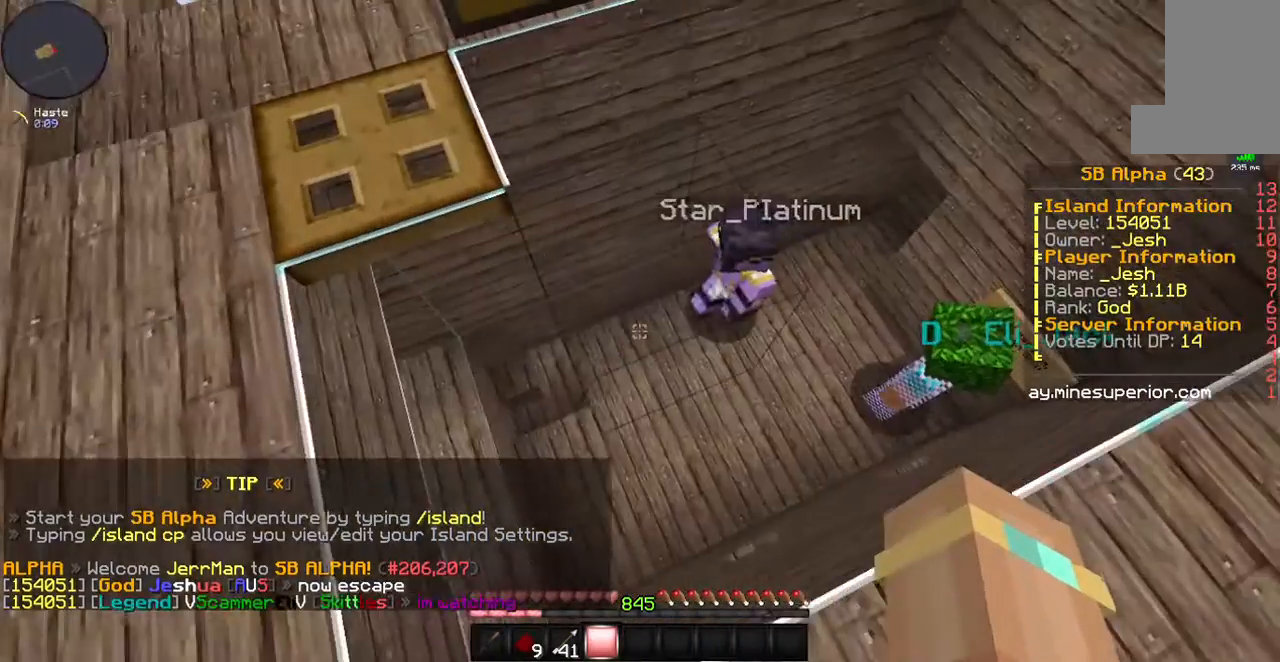
{"keys": [], "mouse": [], "events": [[234, "d", "down"], [468, "d", "up"]]}
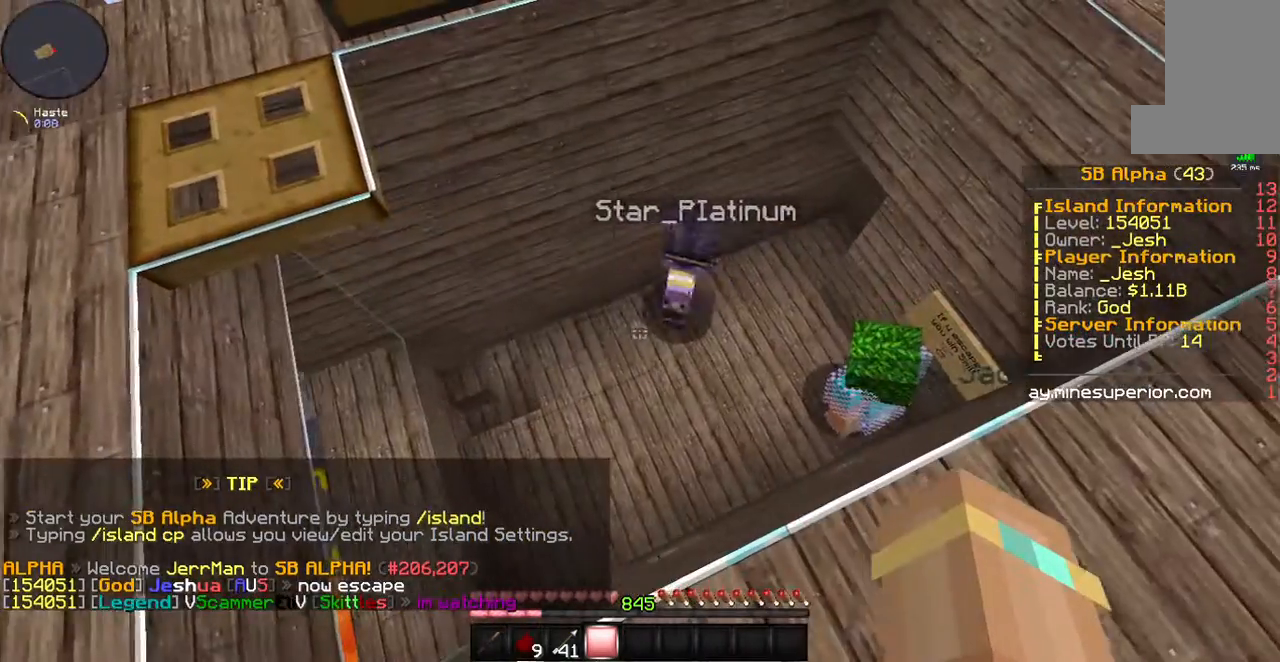
{"keys": ["a"], "mouse": [], "events": [[234, "a", "down"]]}
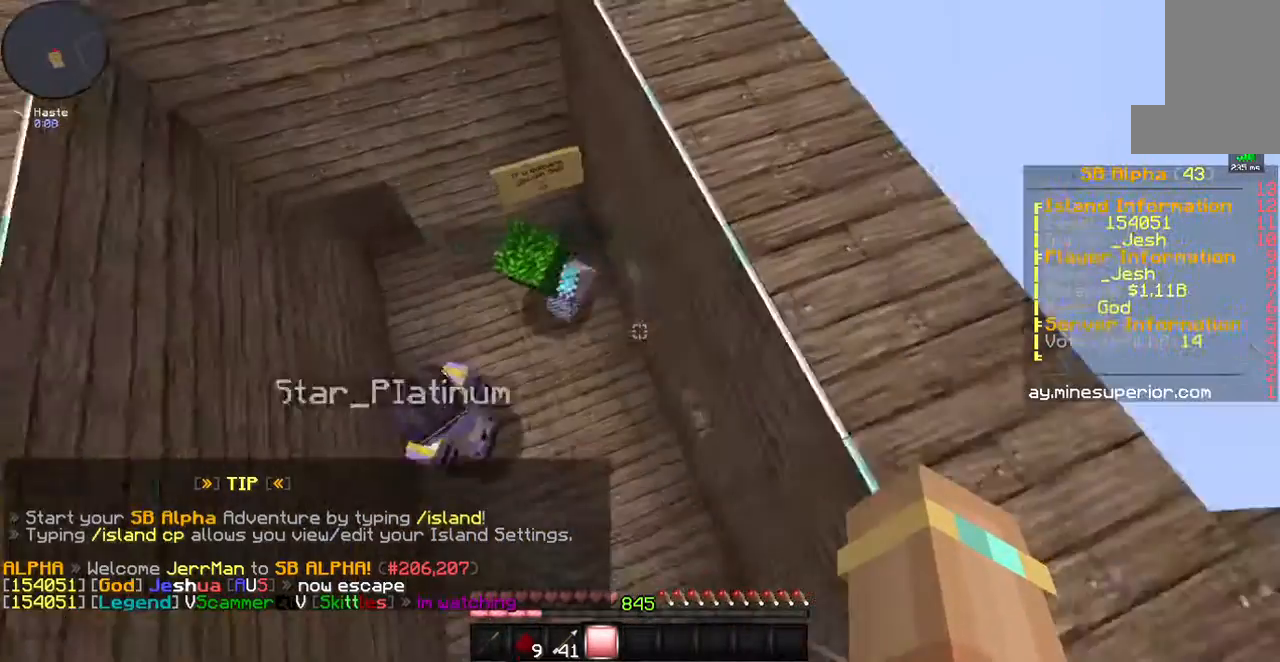
{"keys": [], "mouse": [], "events": [[201, "a", "up"]]}
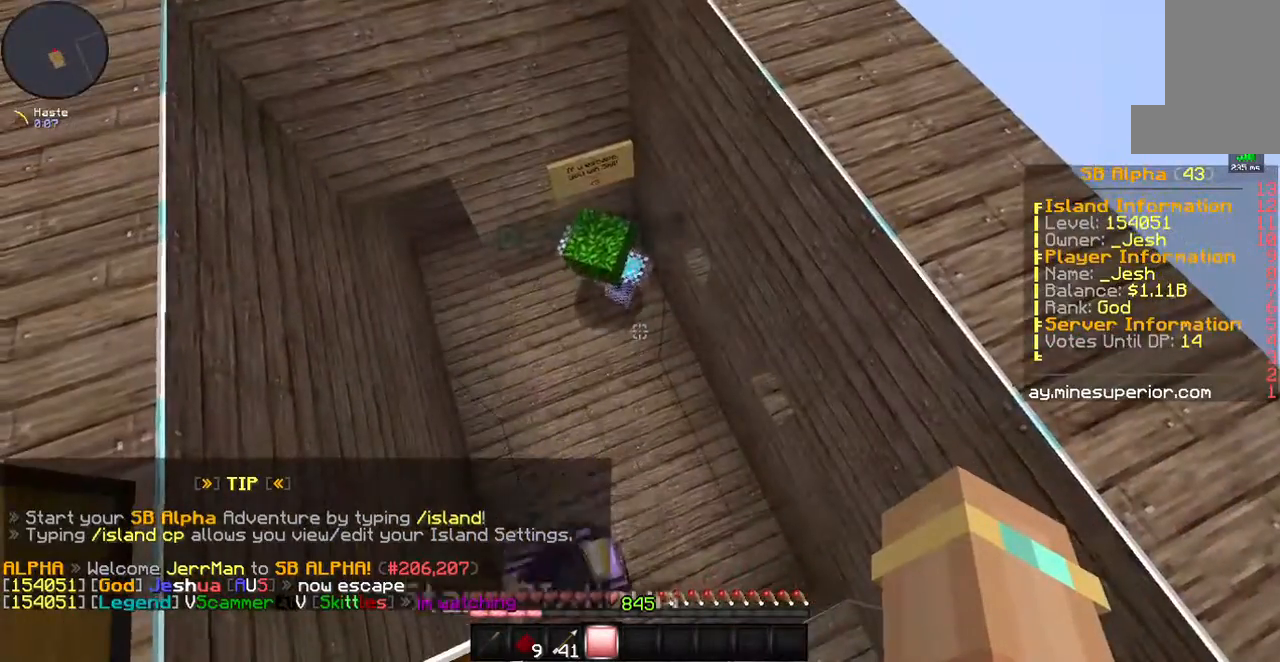
{"keys": [], "mouse": [], "events": [[100, "s", "down"], [301, "s", "up"]]}
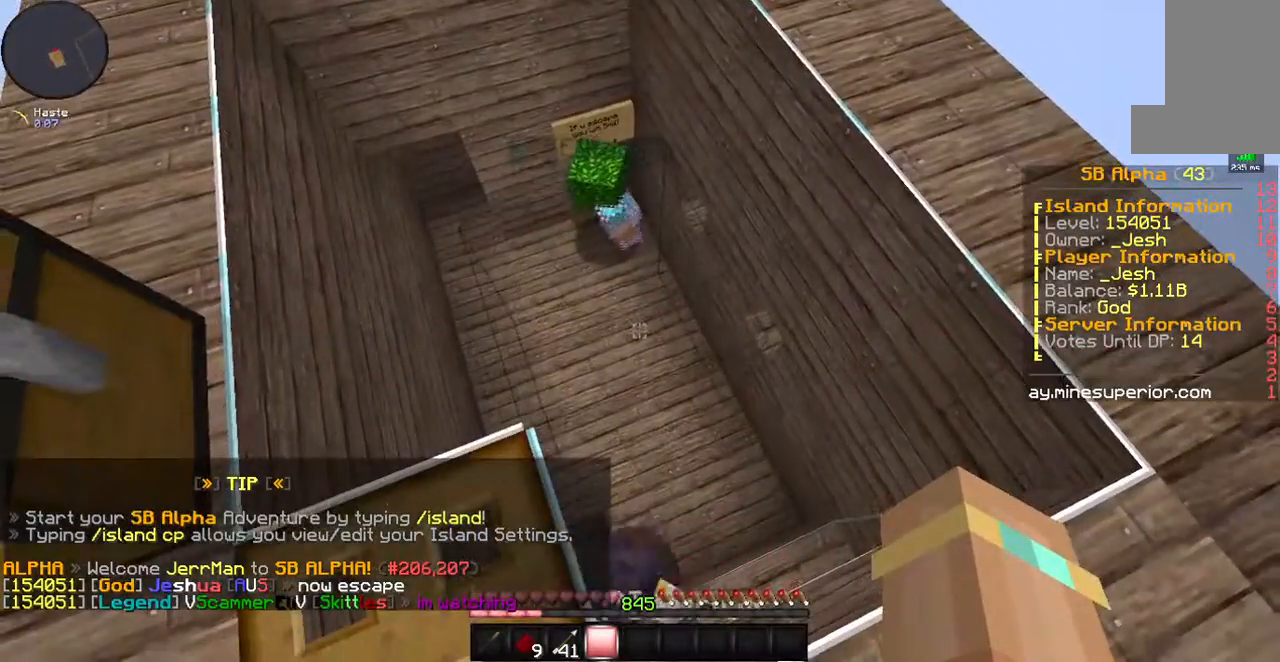
{"keys": [], "mouse": [], "events": []}
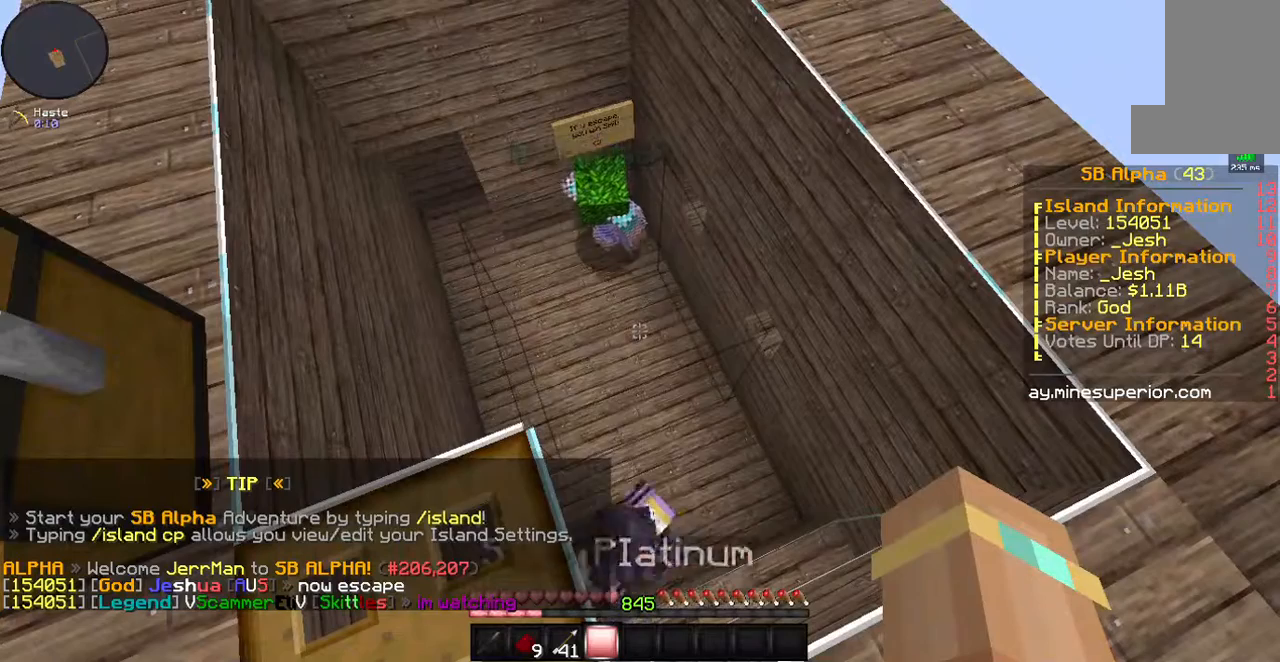
{"keys": [], "mouse": [], "events": []}
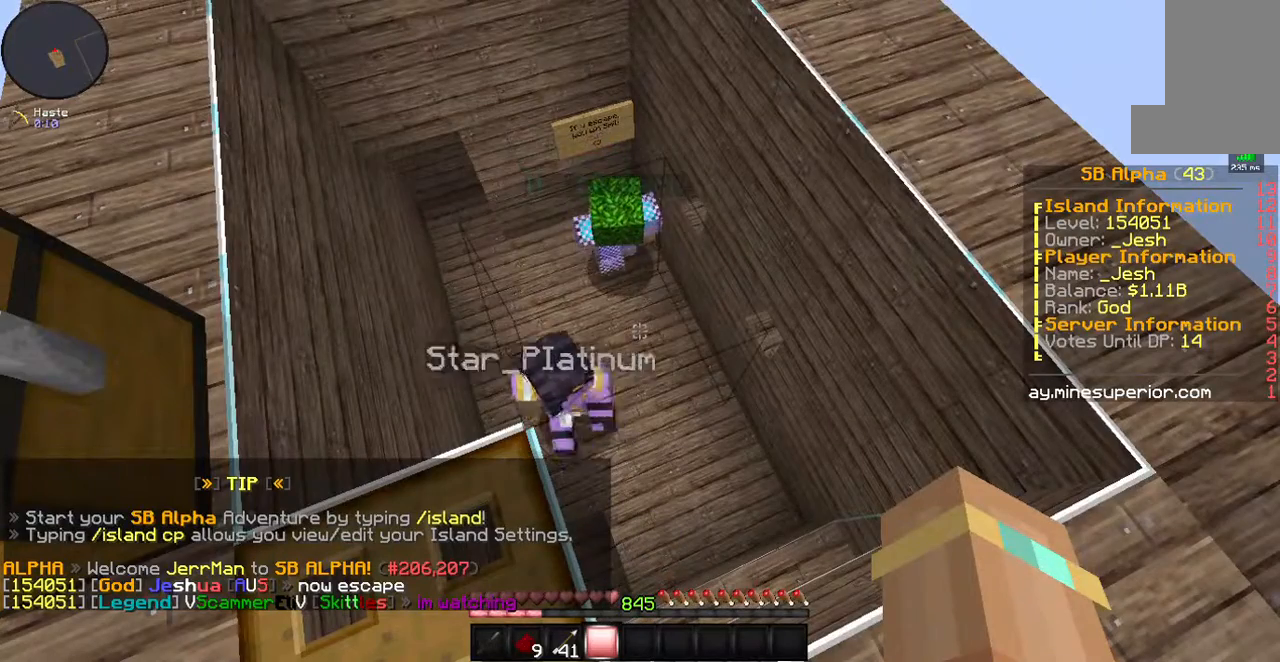
{"keys": [], "mouse": [], "events": []}
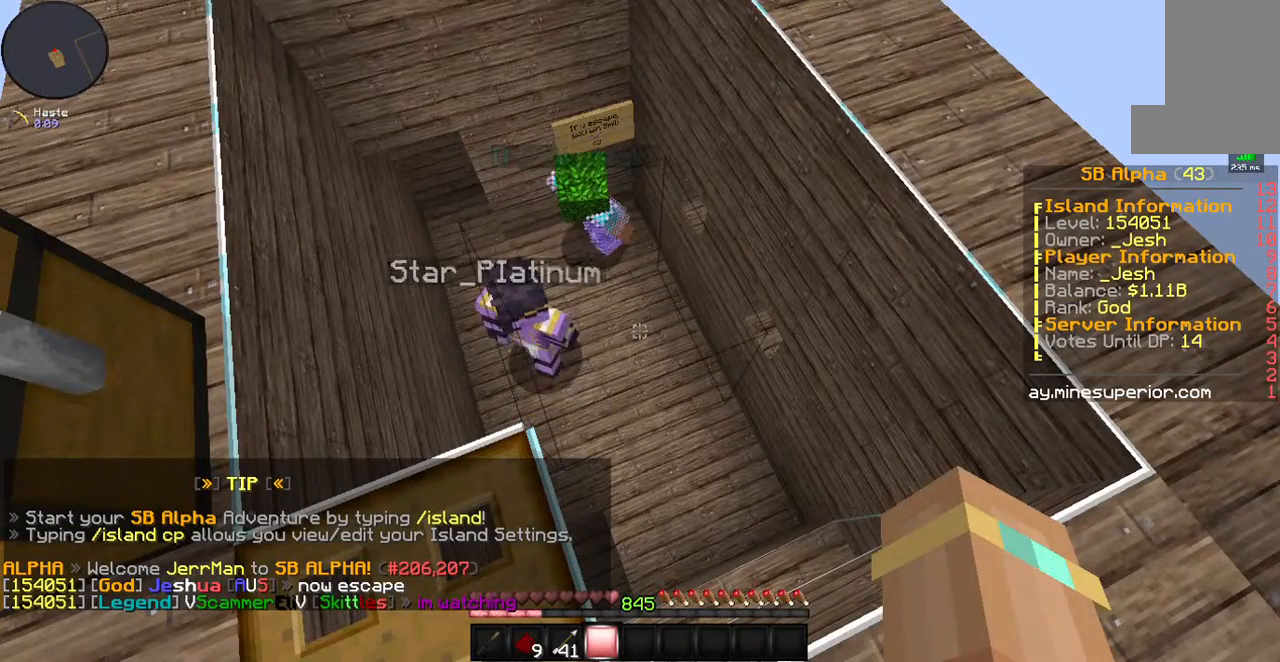
{"keys": [], "mouse": [], "events": []}
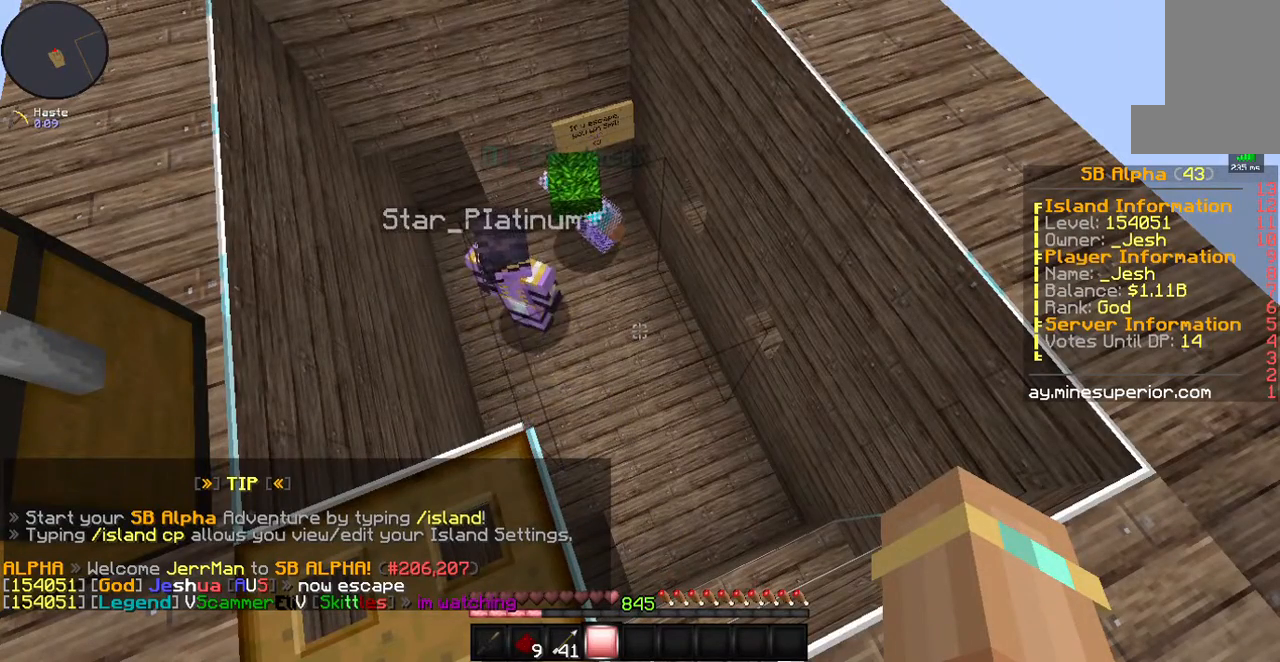
{"keys": [], "mouse": [], "events": []}
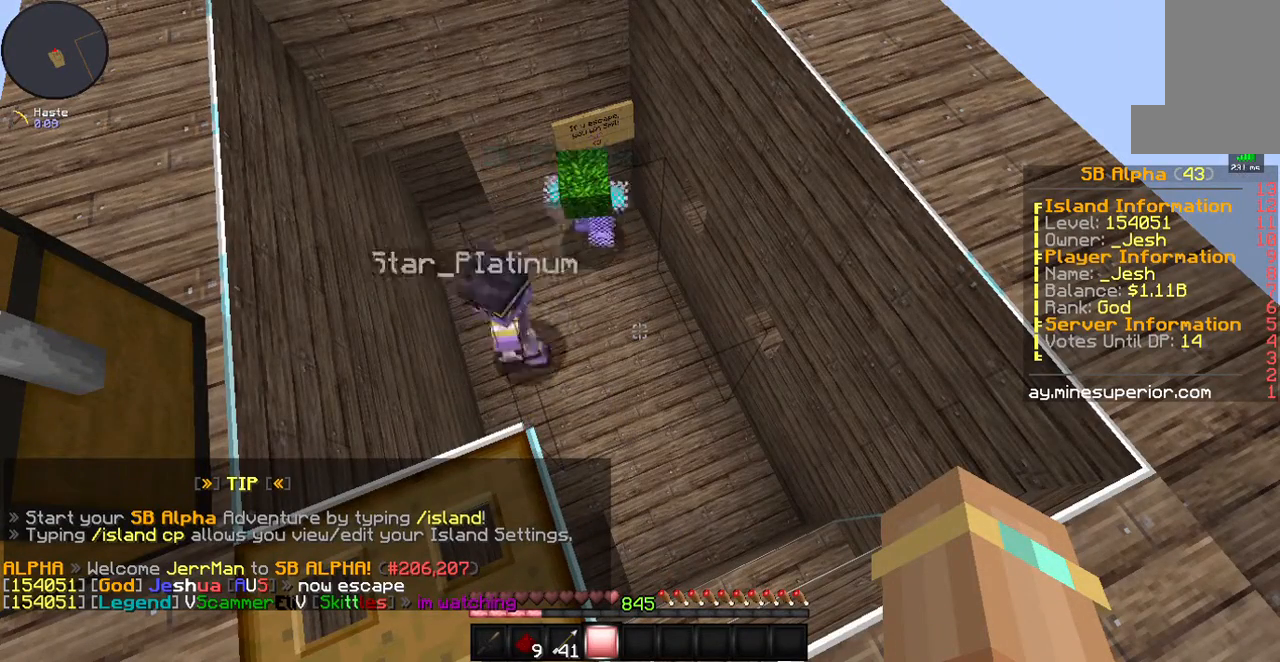
{"keys": [], "mouse": [], "events": []}
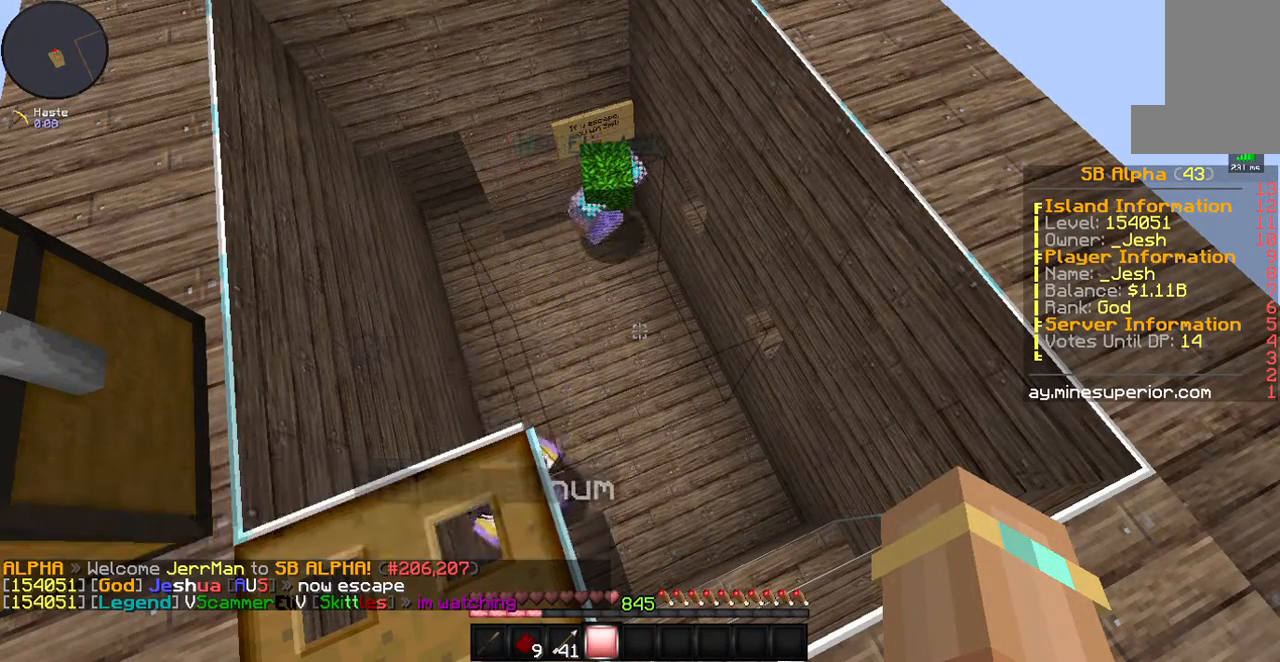
{"keys": [], "mouse": [], "events": []}
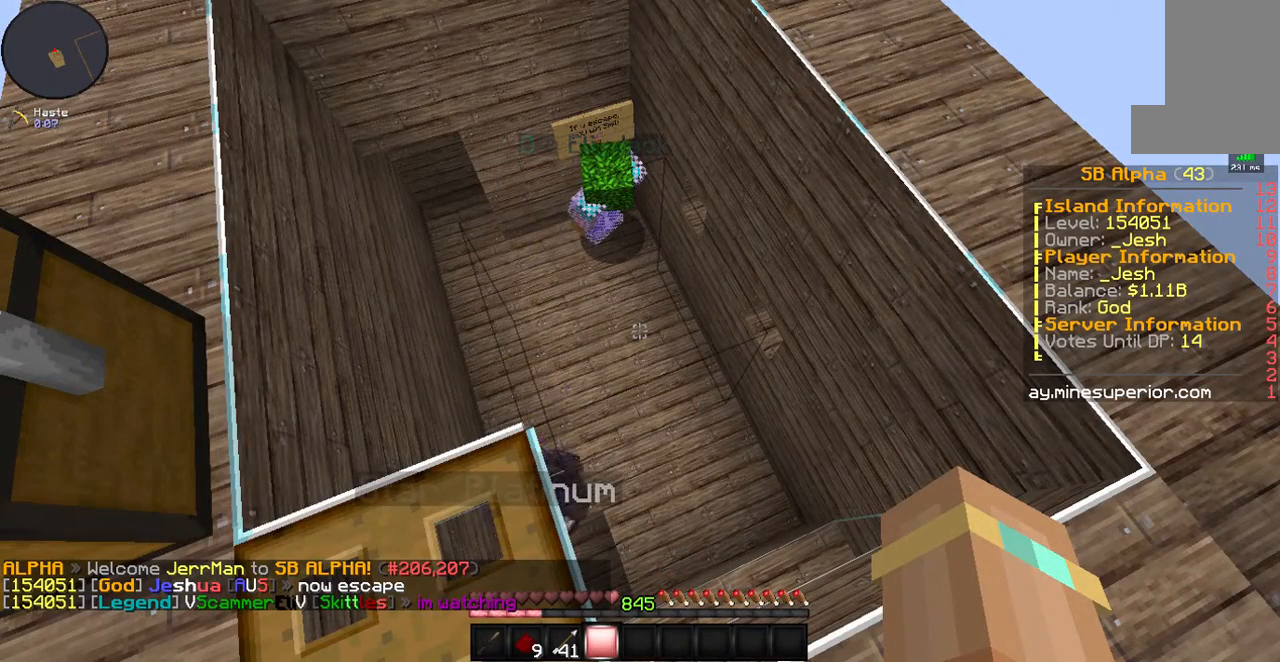
{"keys": [], "mouse": [], "events": []}
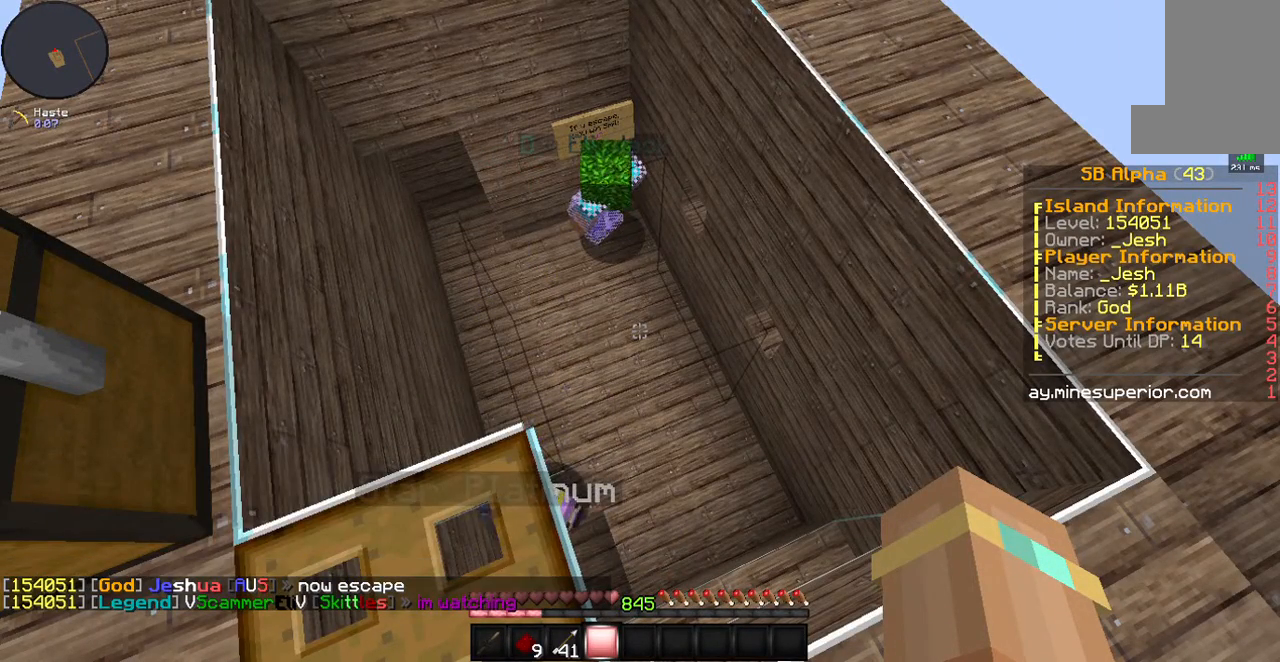
{"keys": ["d", "w"], "mouse": [], "events": [[368, "d", "down"], [368, "w", "down"]]}
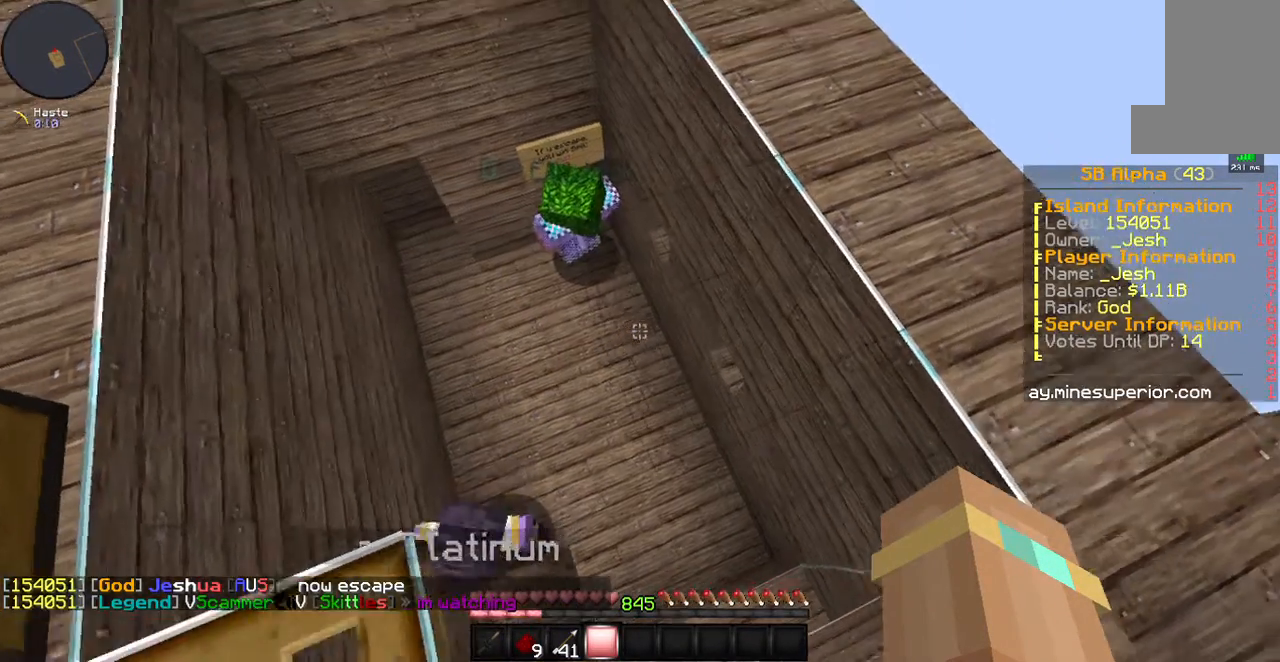
{"keys": [], "mouse": [], "events": [[101, "w", "up"], [201, "d", "up"]]}